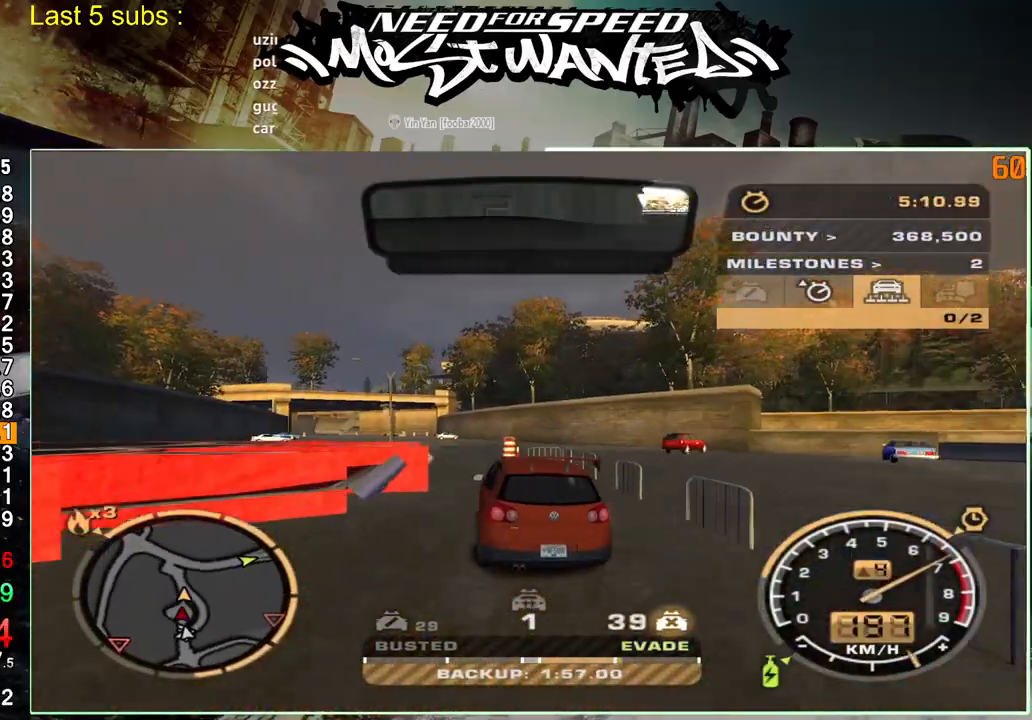
Gameplay with a controller (PlayStation layout); each line is a JSON object with the inputs held at the frame after it. "events" lists button and stick changes between this image and that frame as [ms after this image, input, new state], when the widget could be followed in between. Not read: L3.
{"buttons": ["R2"], "left_stick": "up-left", "right_stick": "center", "events": []}
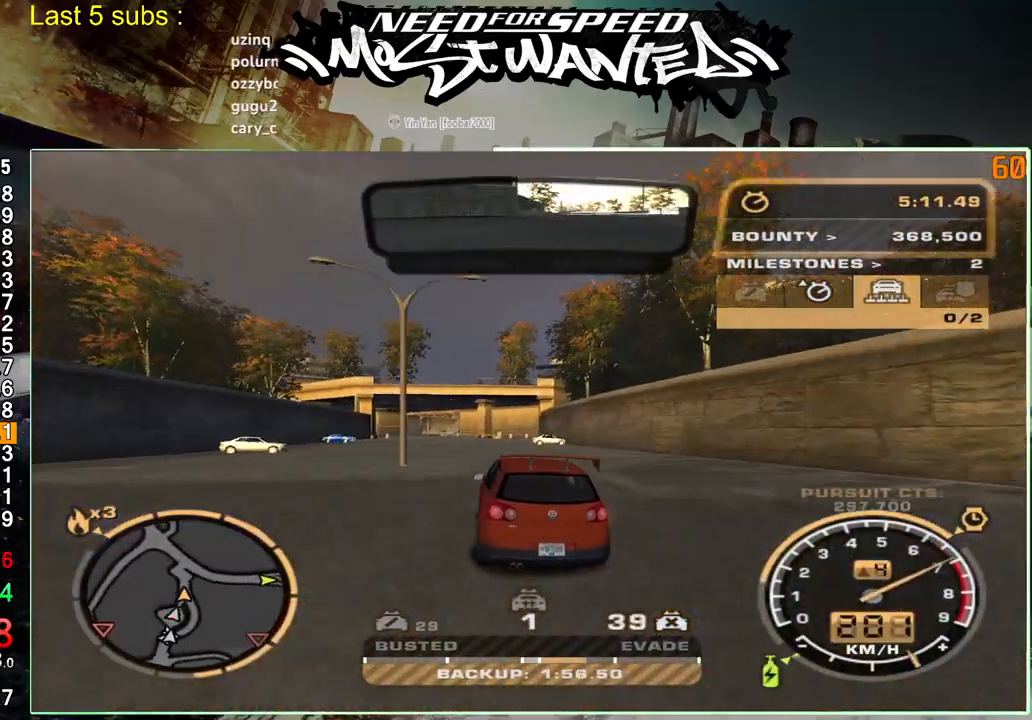
{"buttons": ["R2"], "left_stick": "up-right", "right_stick": "center", "events": [[133, "left_stick", "up-right"], [233, "left_stick", "up-left"], [417, "left_stick", "up-right"]]}
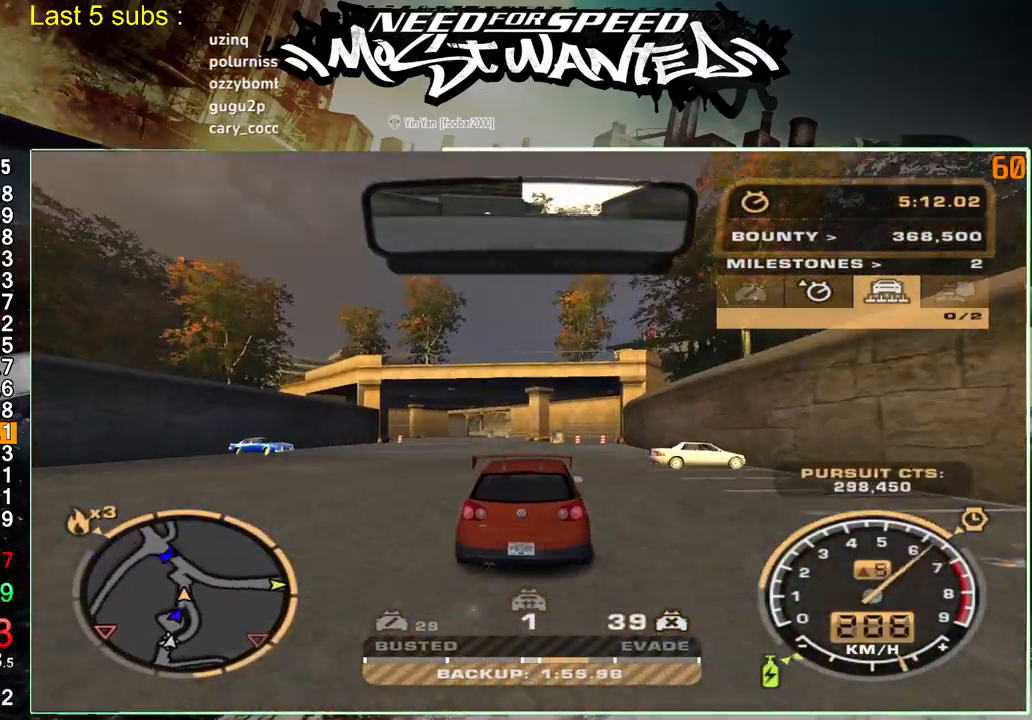
{"buttons": ["R2"], "left_stick": "center", "right_stick": "center", "events": [[100, "left_stick", "center"]]}
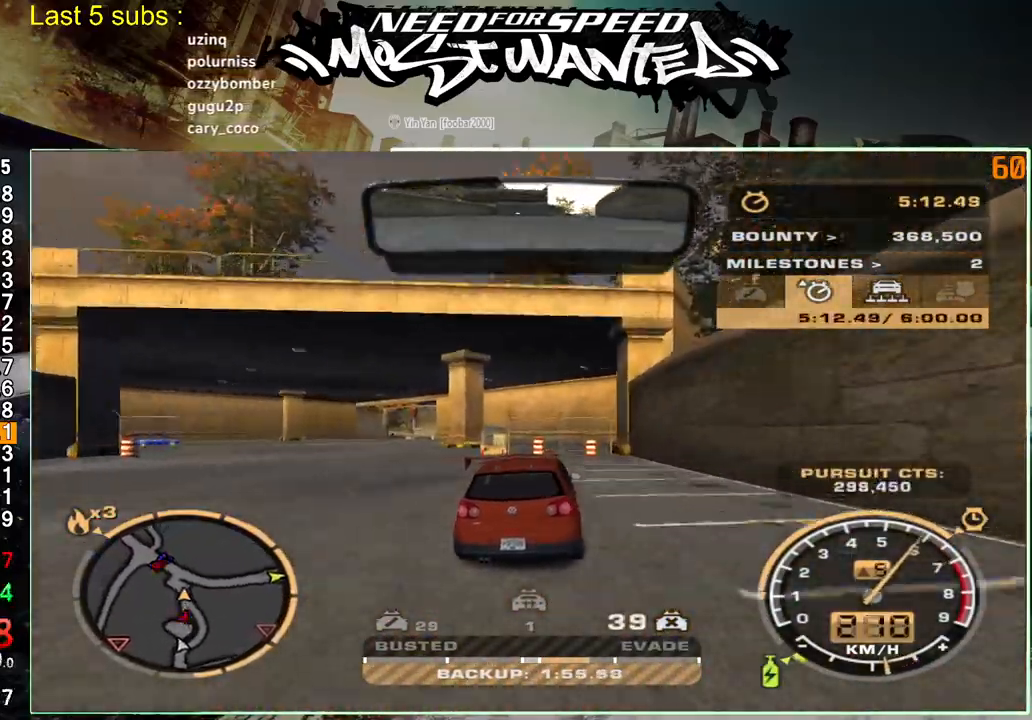
{"buttons": ["R2"], "left_stick": "up-right", "right_stick": "center", "events": [[350, "left_stick", "up-right"], [433, "R1", "down"], [500, "R1", "up"]]}
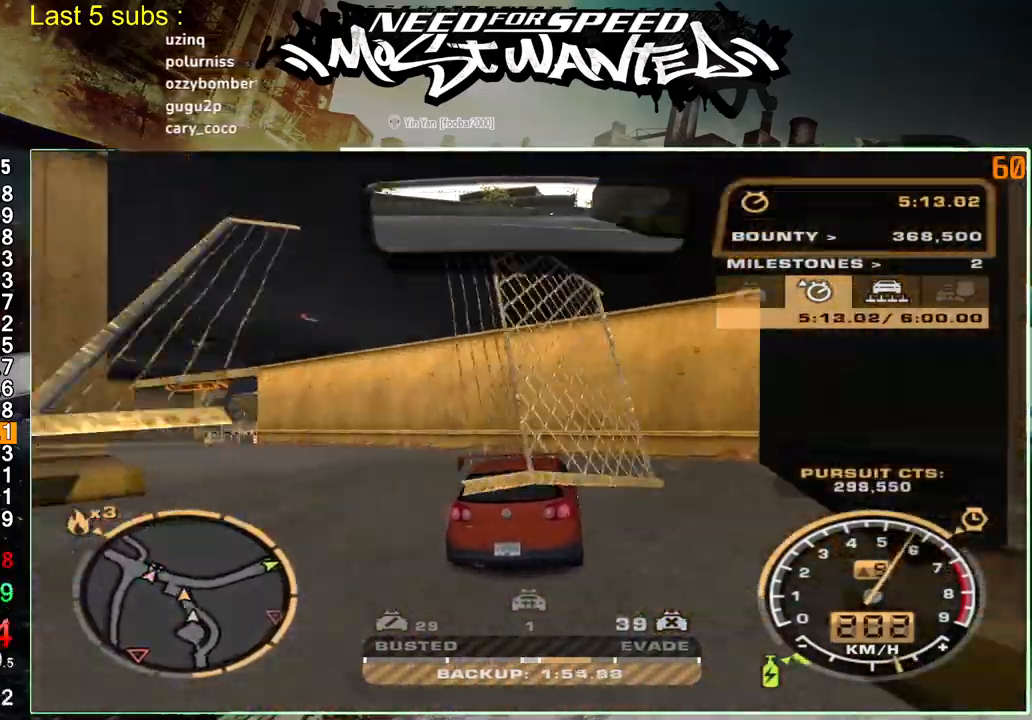
{"buttons": ["R2"], "left_stick": "up-right", "right_stick": "center", "events": [[67, "R1", "down"], [200, "R1", "up"]]}
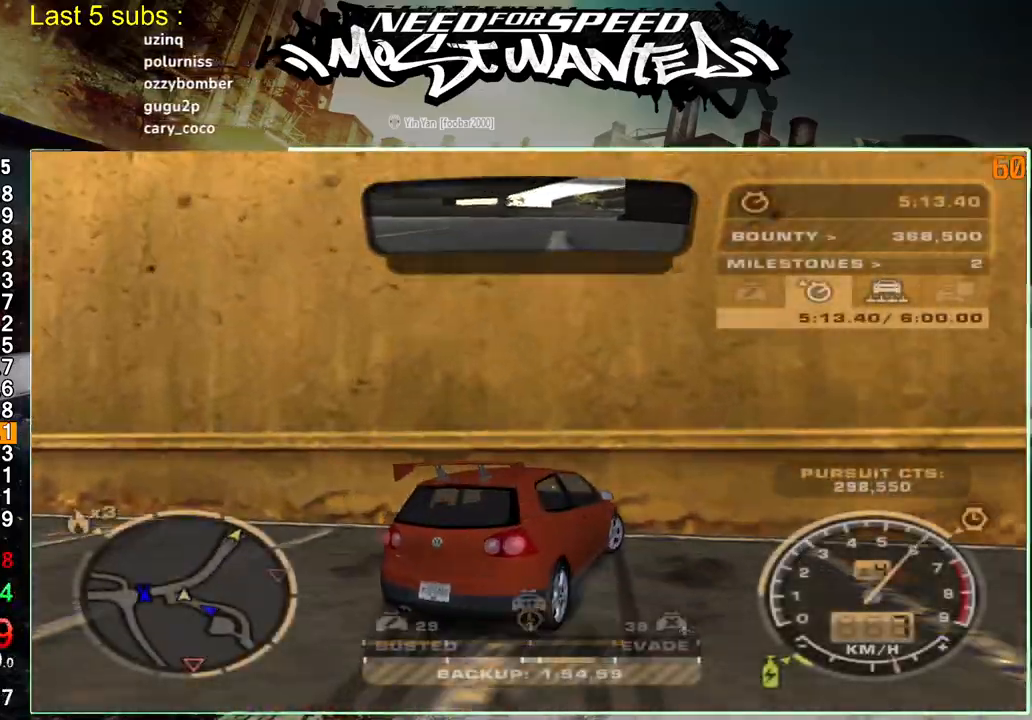
{"buttons": ["R2"], "left_stick": "up-left", "right_stick": "center", "events": [[67, "left_stick", "center"], [400, "left_stick", "up-left"]]}
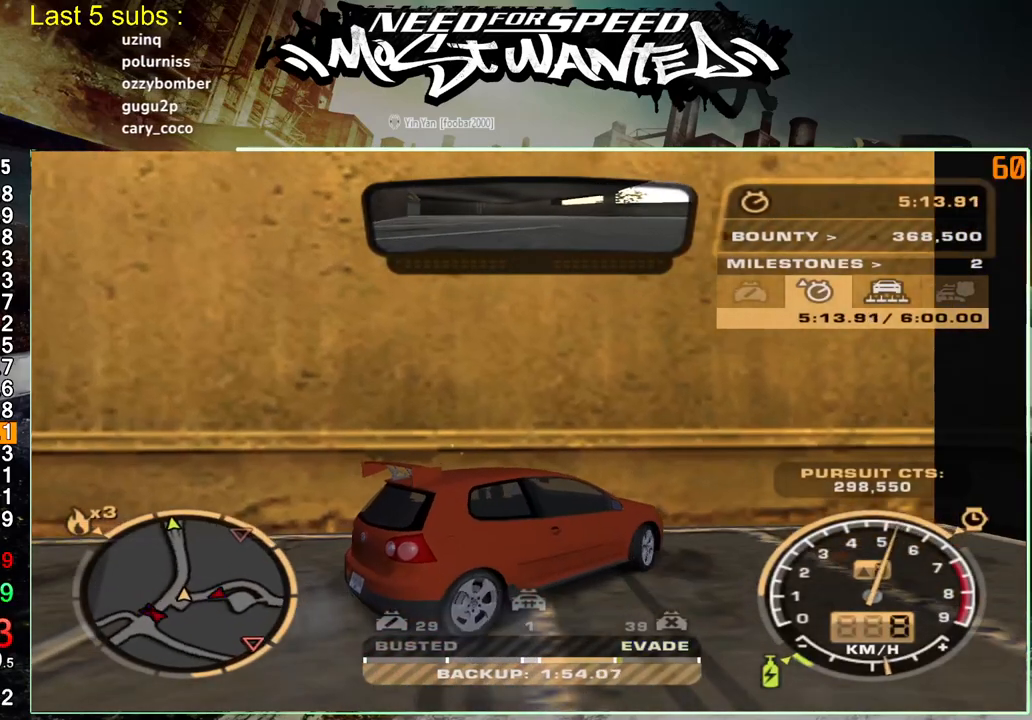
{"buttons": ["R2"], "left_stick": "up-left", "right_stick": "center", "events": []}
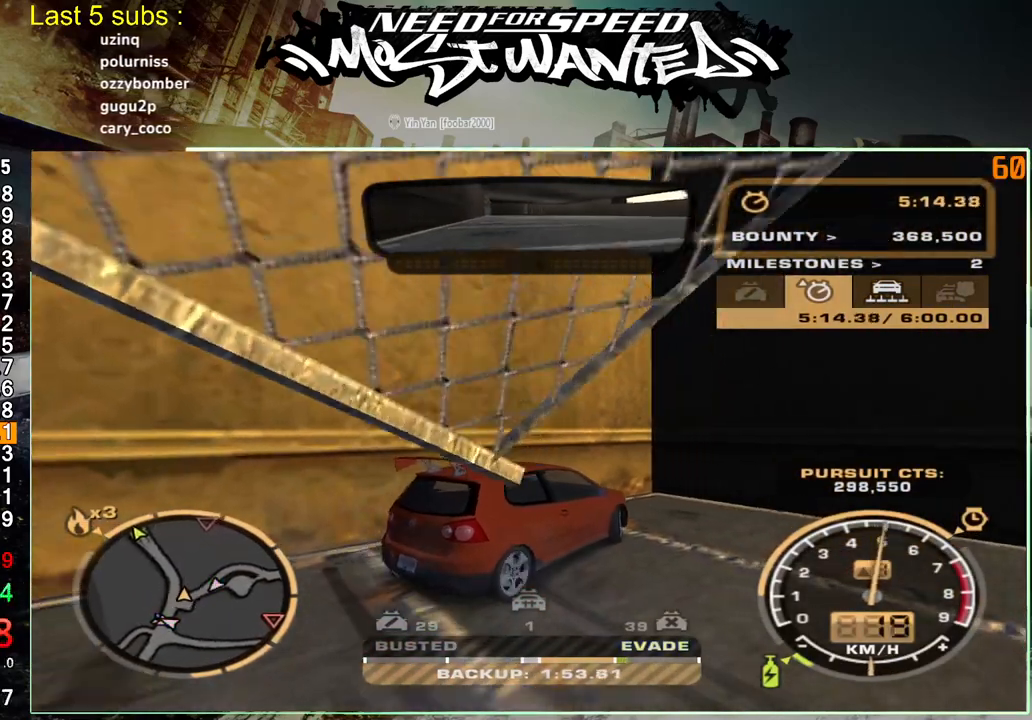
{"buttons": ["R2"], "left_stick": "up-left", "right_stick": "center", "events": []}
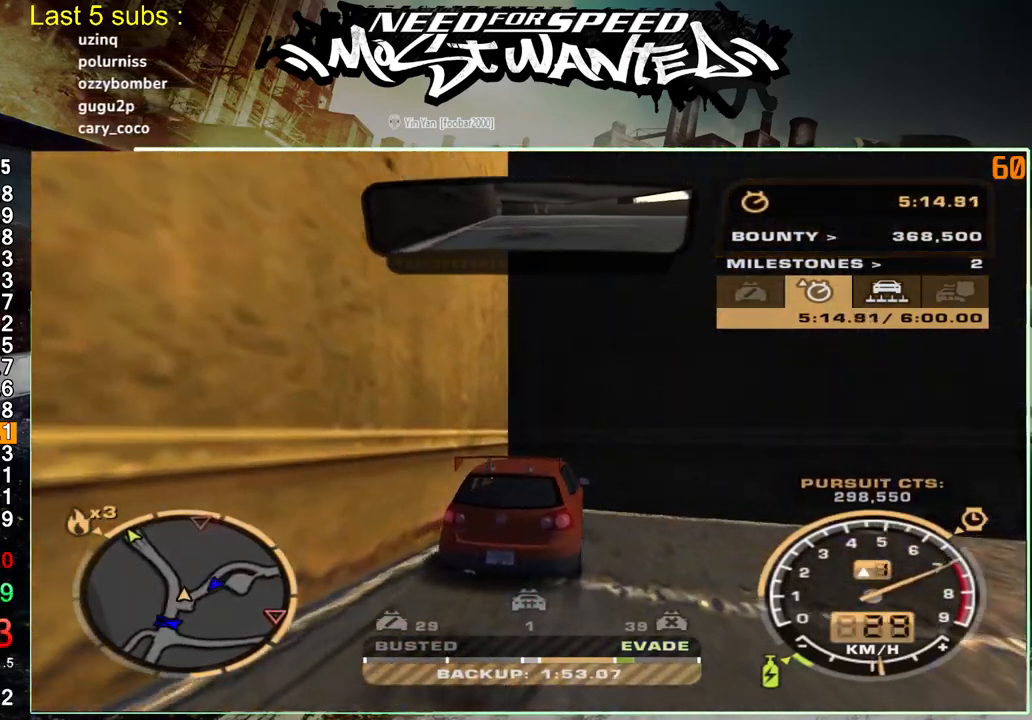
{"buttons": ["R2"], "left_stick": "up-left", "right_stick": "center", "events": []}
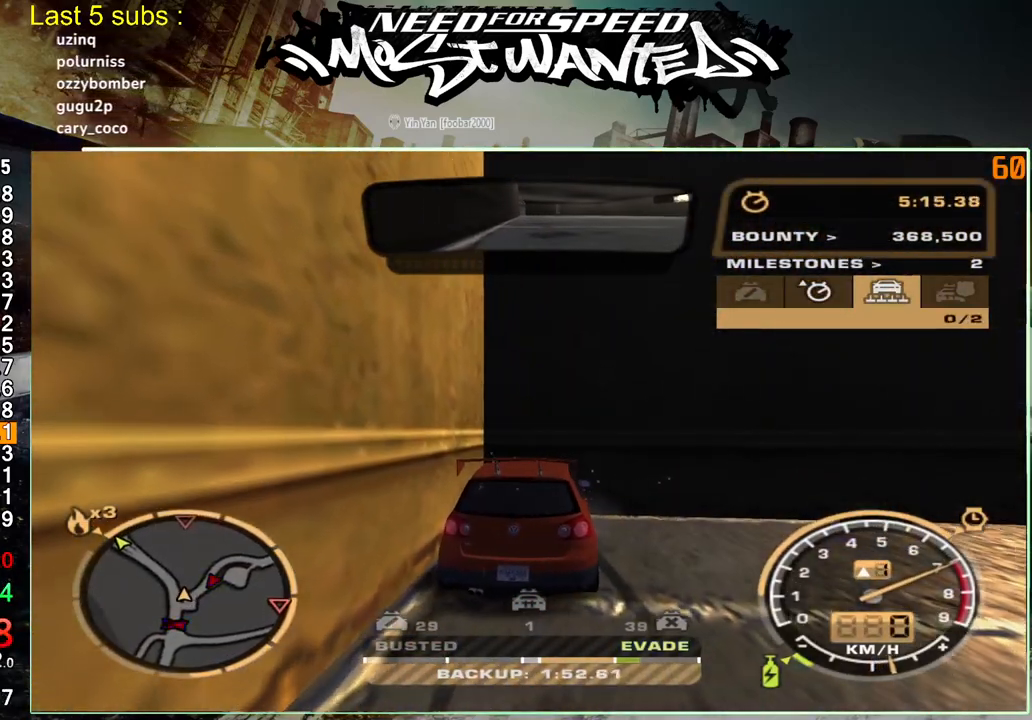
{"buttons": ["R2"], "left_stick": "up-left", "right_stick": "center", "events": []}
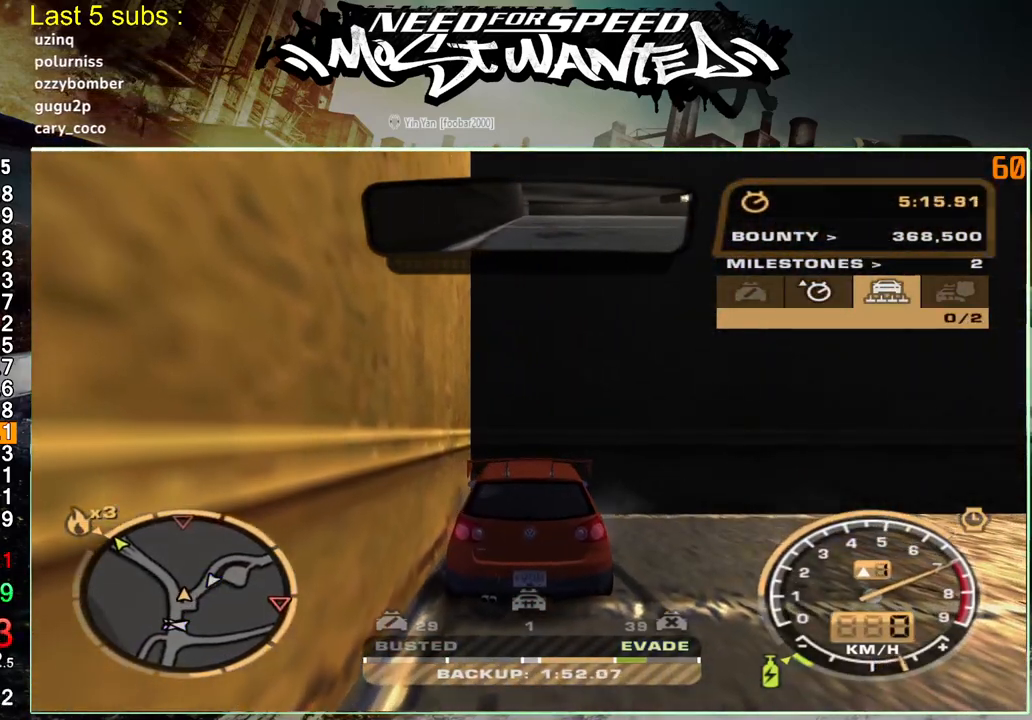
{"buttons": ["R2"], "left_stick": "up-left", "right_stick": "center", "events": []}
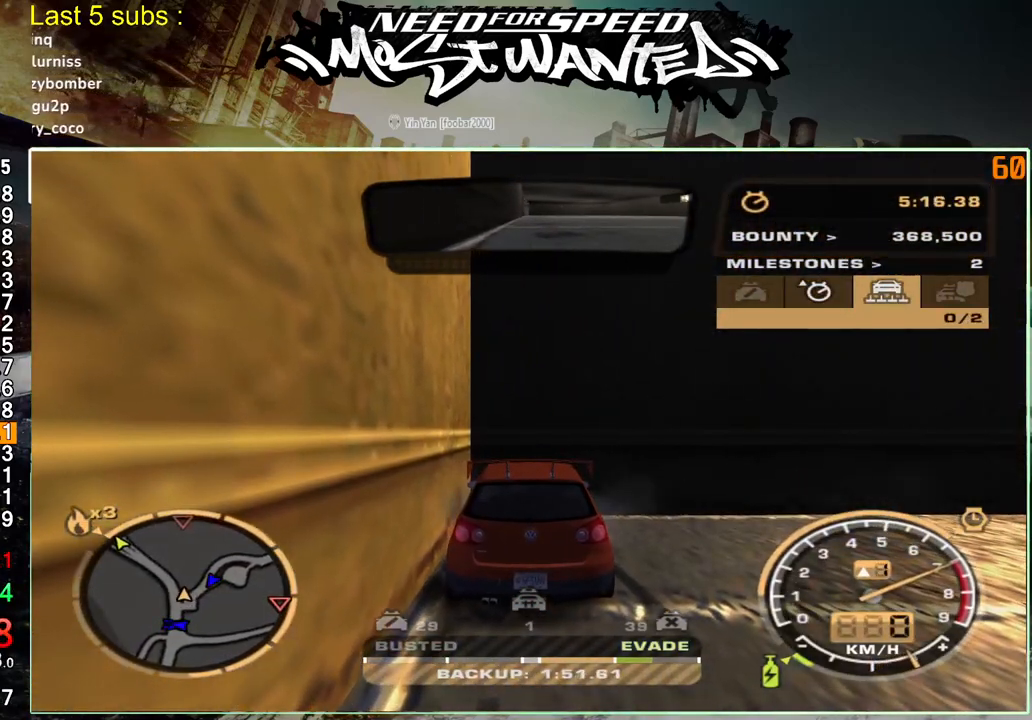
{"buttons": ["R2"], "left_stick": "up-left", "right_stick": "center", "events": []}
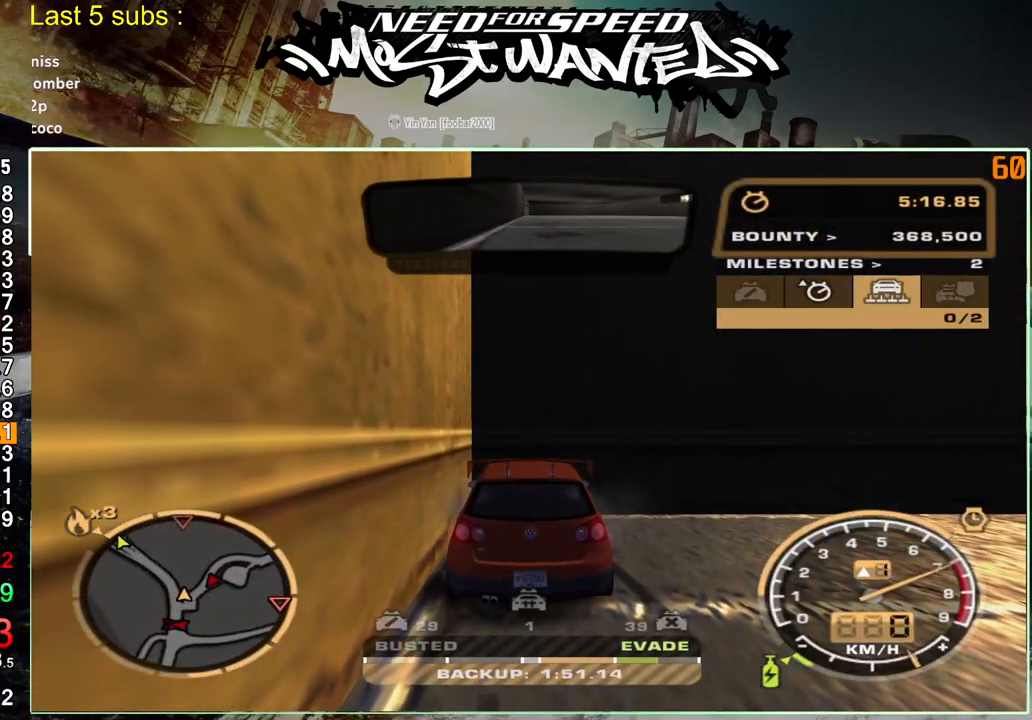
{"buttons": ["R2"], "left_stick": "center", "right_stick": "center", "events": [[450, "left_stick", "center"]]}
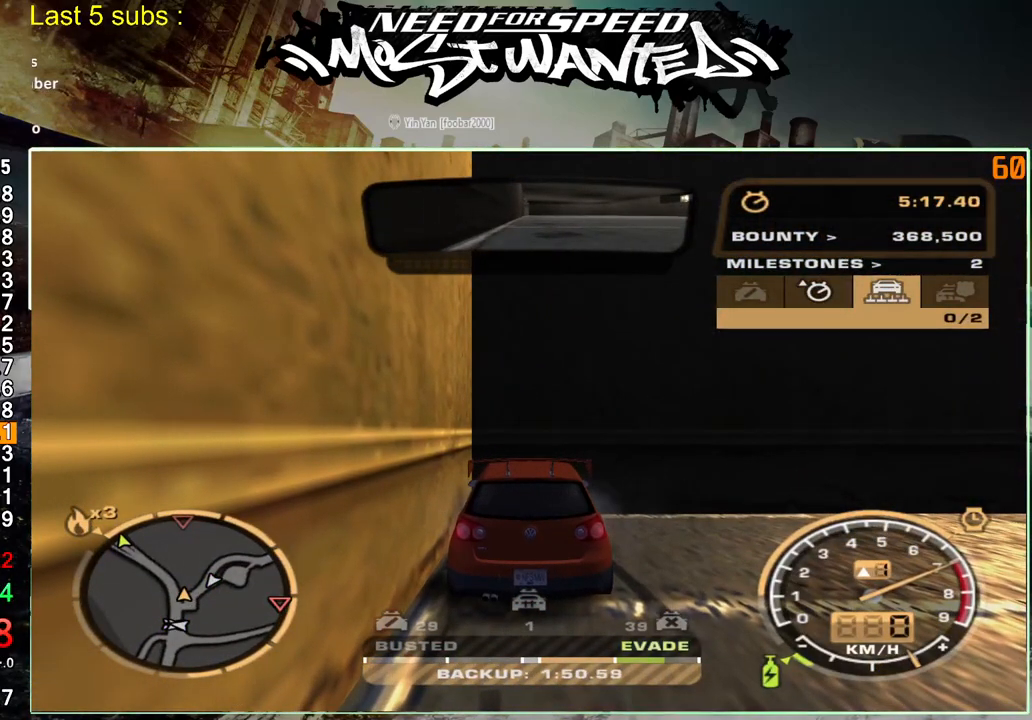
{"buttons": ["R2"], "left_stick": "center", "right_stick": "center", "events": []}
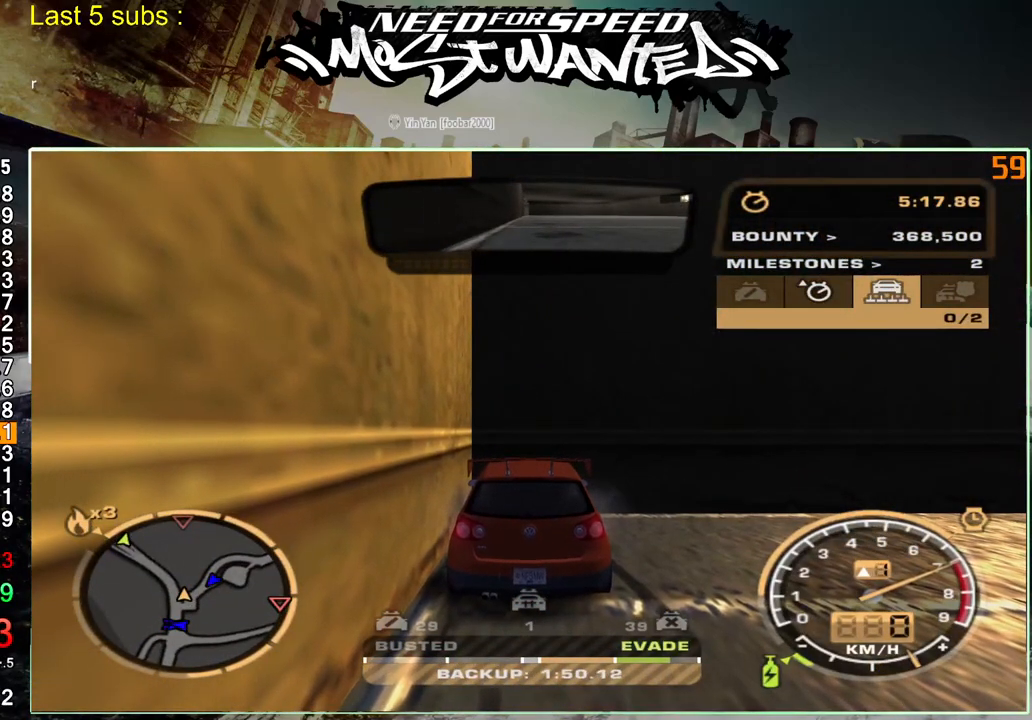
{"buttons": ["R2"], "left_stick": "center", "right_stick": "center", "events": []}
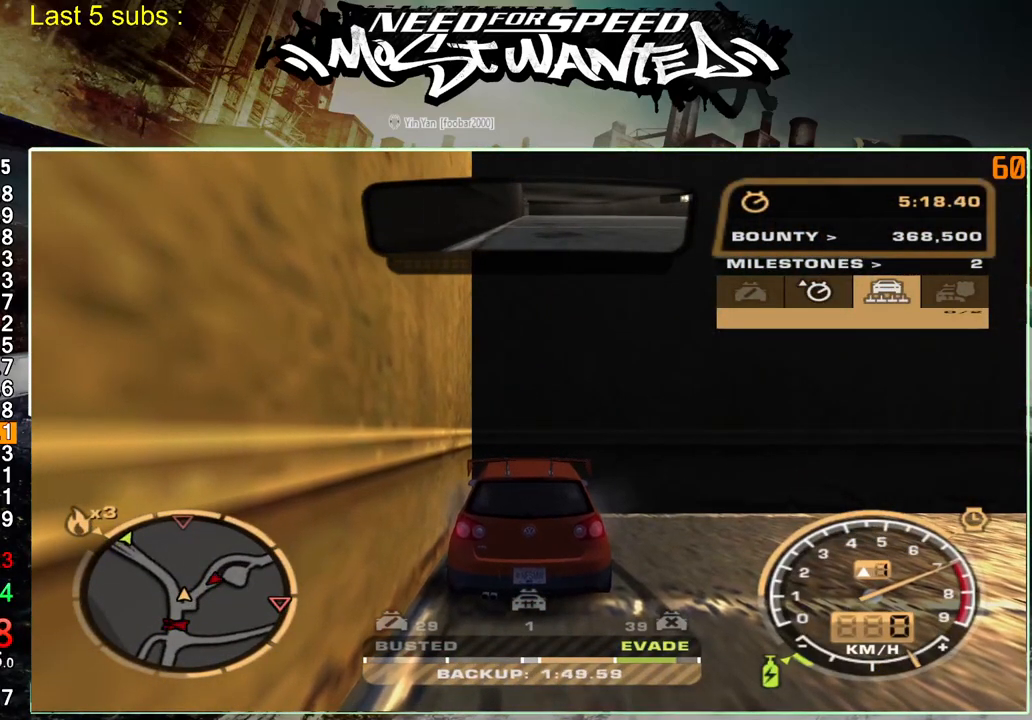
{"buttons": ["R2"], "left_stick": "center", "right_stick": "center", "events": []}
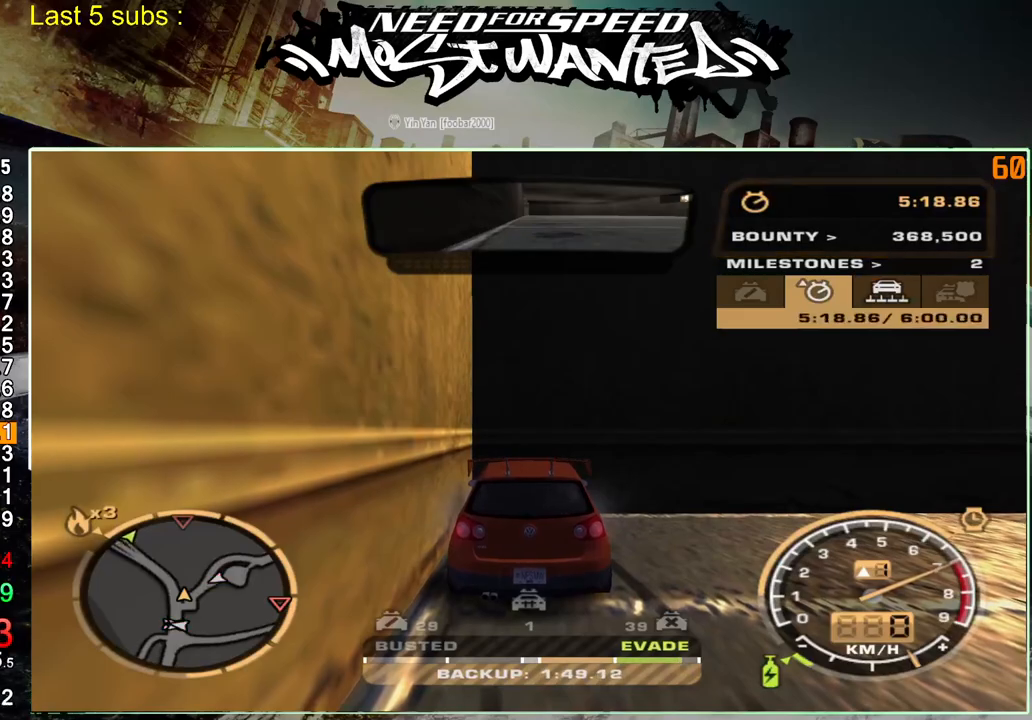
{"buttons": ["R2"], "left_stick": "center", "right_stick": "center", "events": []}
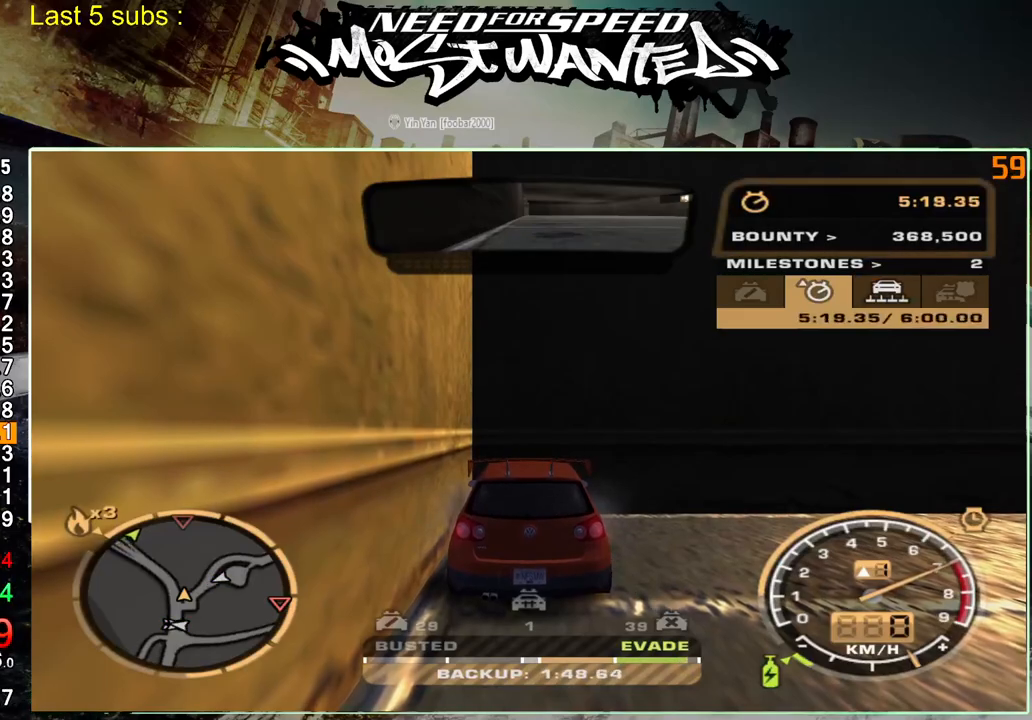
{"buttons": ["L2"], "left_stick": "center", "right_stick": "center", "events": [[167, "L2", "down"], [217, "R2", "up"]]}
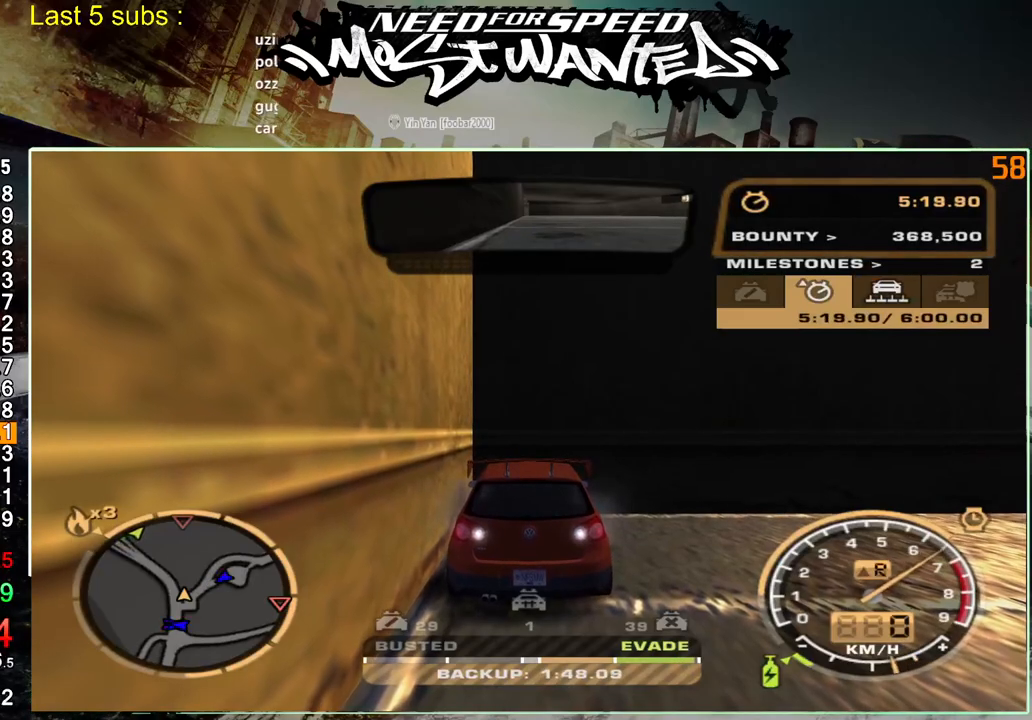
{"buttons": ["L2"], "left_stick": "center", "right_stick": "center", "events": []}
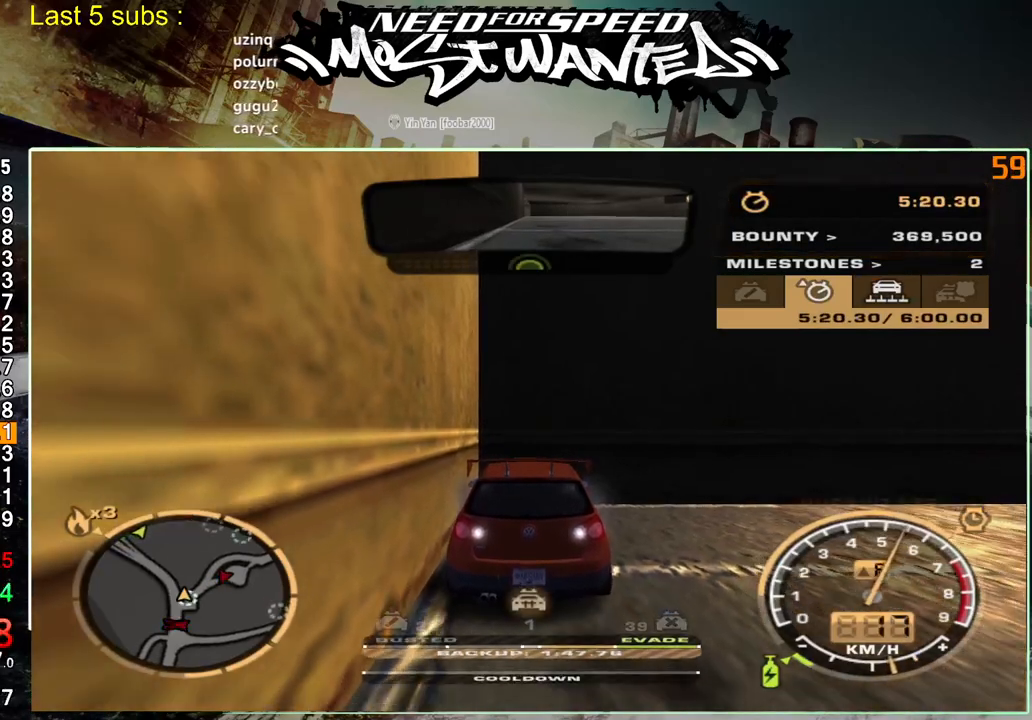
{"buttons": ["L2"], "left_stick": "center", "right_stick": "center", "events": []}
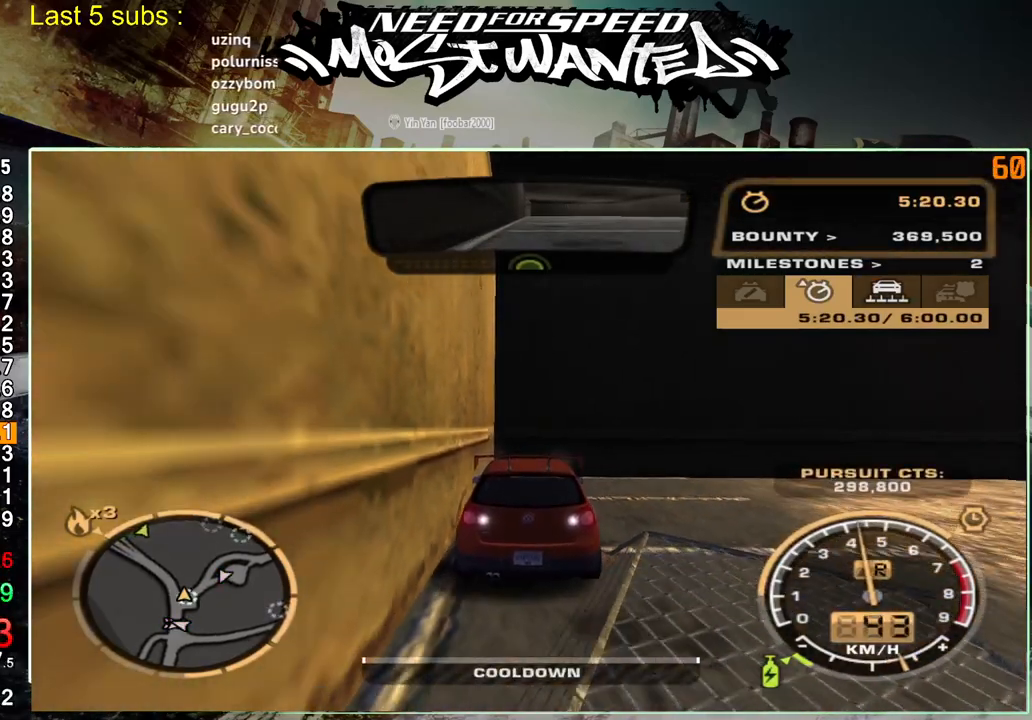
{"buttons": ["L2"], "left_stick": "center", "right_stick": "center", "events": []}
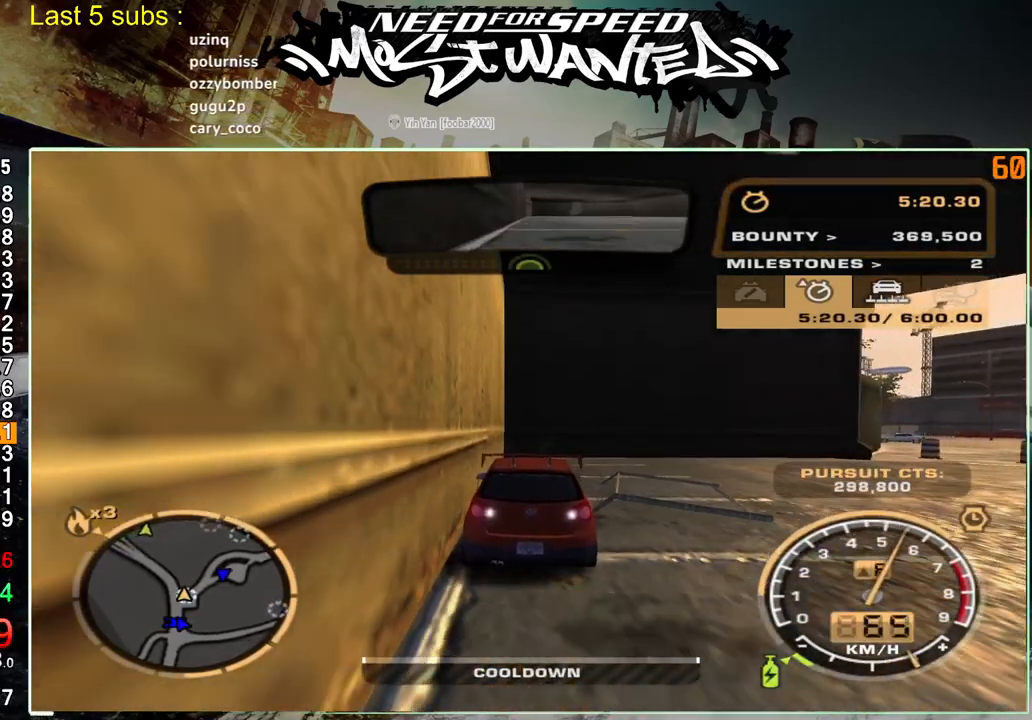
{"buttons": ["R2"], "left_stick": "center", "right_stick": "center", "events": [[267, "L2", "up"], [333, "R2", "down"]]}
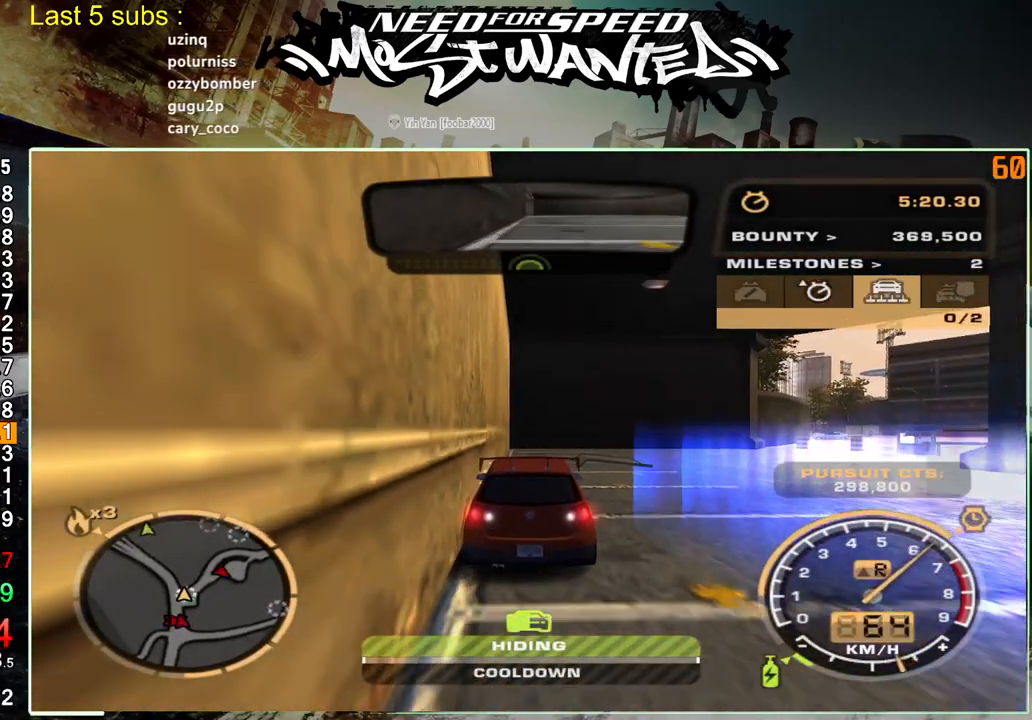
{"buttons": ["R2"], "left_stick": "center", "right_stick": "center", "events": []}
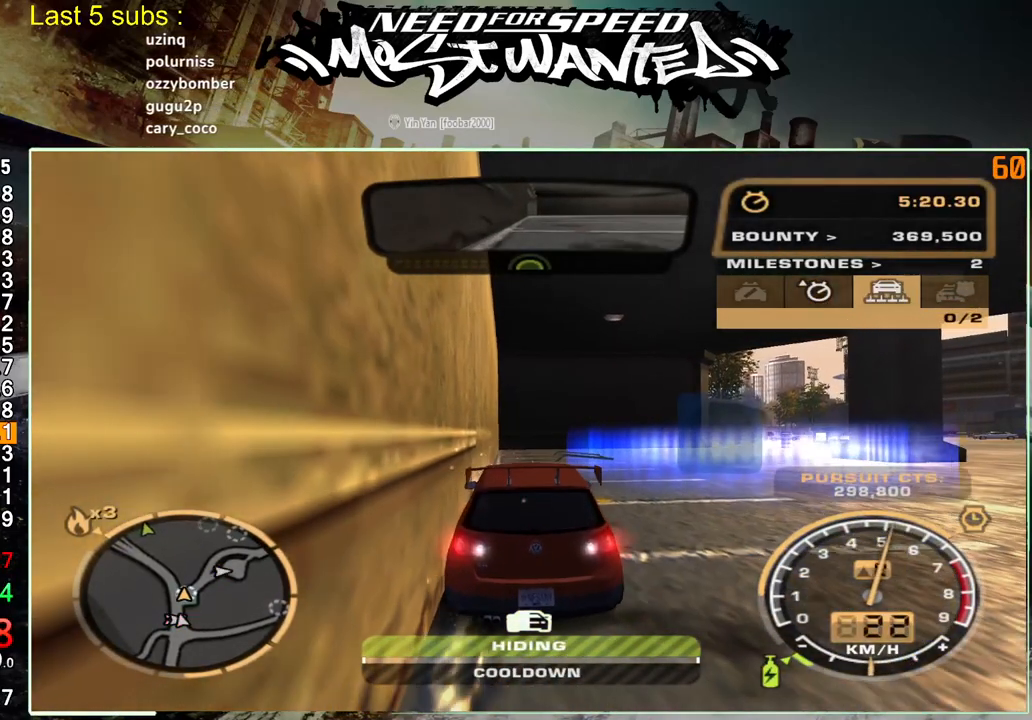
{"buttons": [], "left_stick": "center", "right_stick": "center", "events": [[400, "R2", "up"]]}
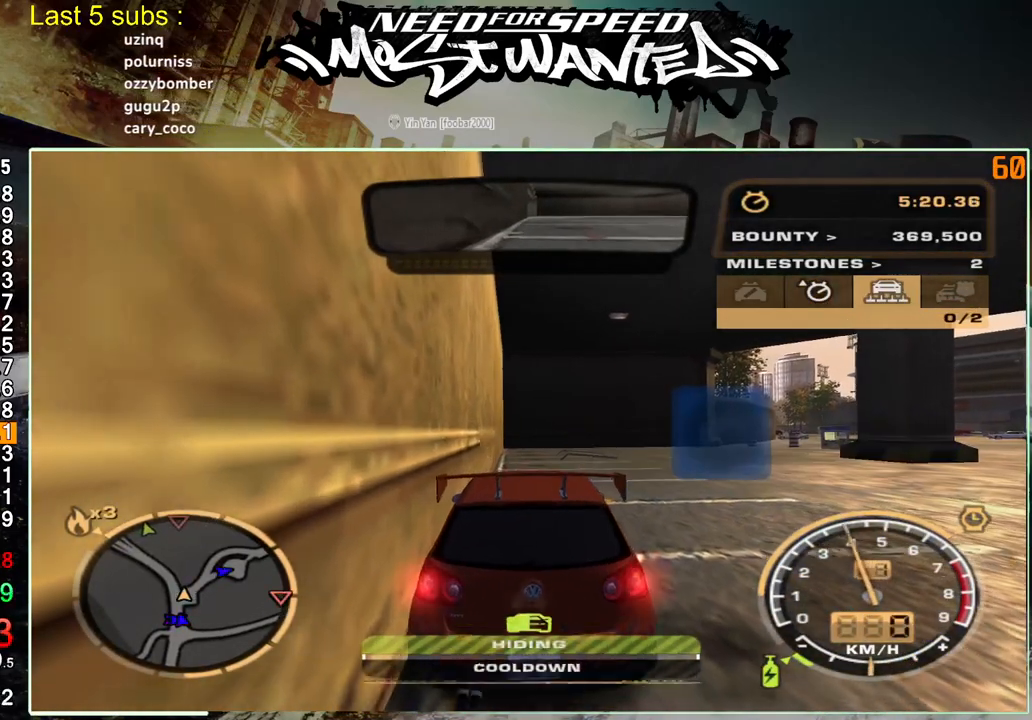
{"buttons": [], "left_stick": "center", "right_stick": "center", "events": []}
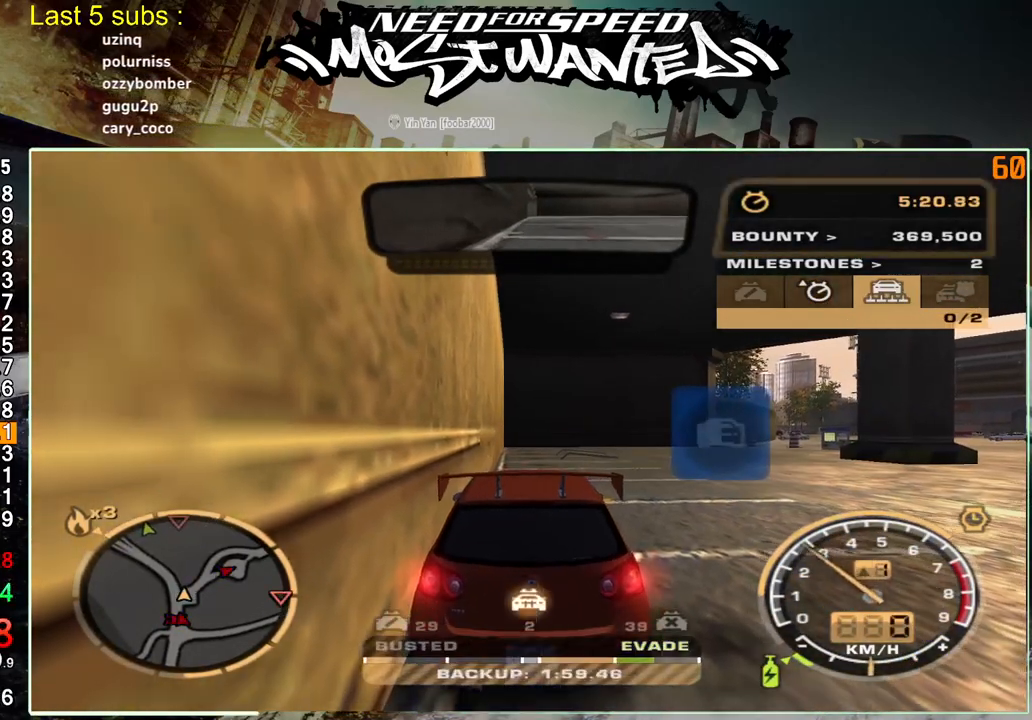
{"buttons": [], "left_stick": "center", "right_stick": "center", "events": []}
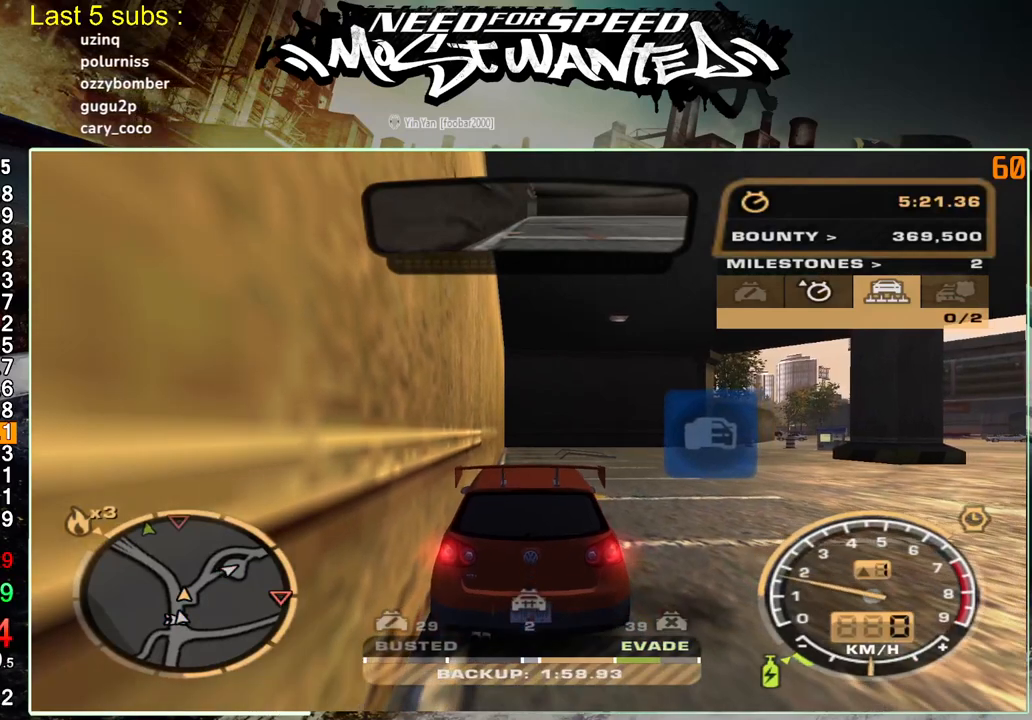
{"buttons": [], "left_stick": "center", "right_stick": "center", "events": []}
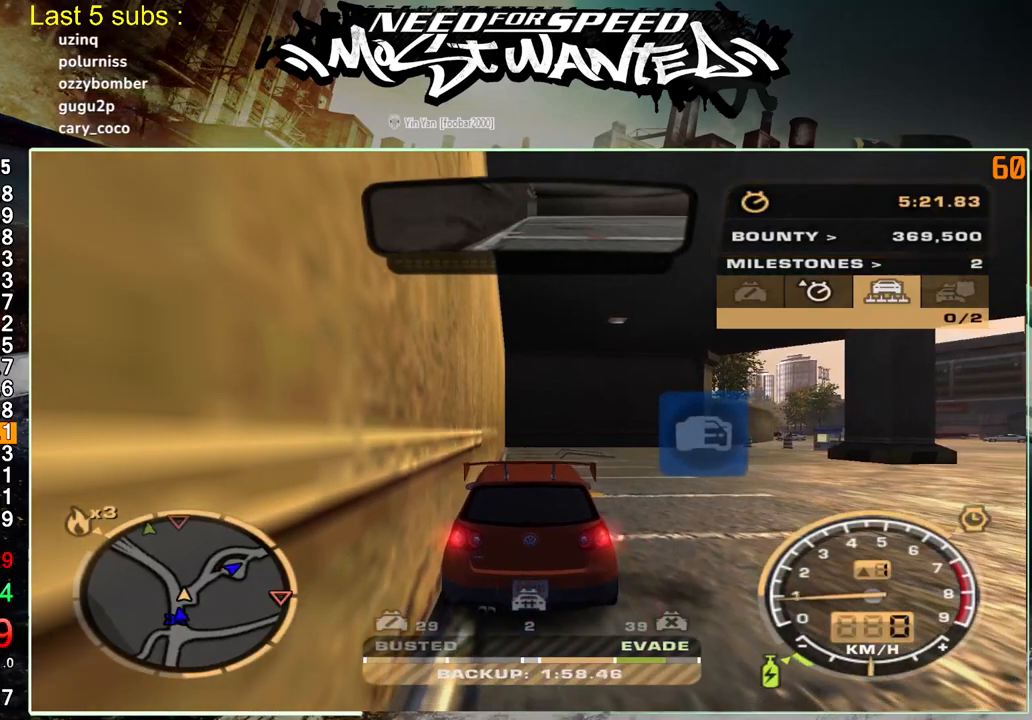
{"buttons": [], "left_stick": "center", "right_stick": "center", "events": []}
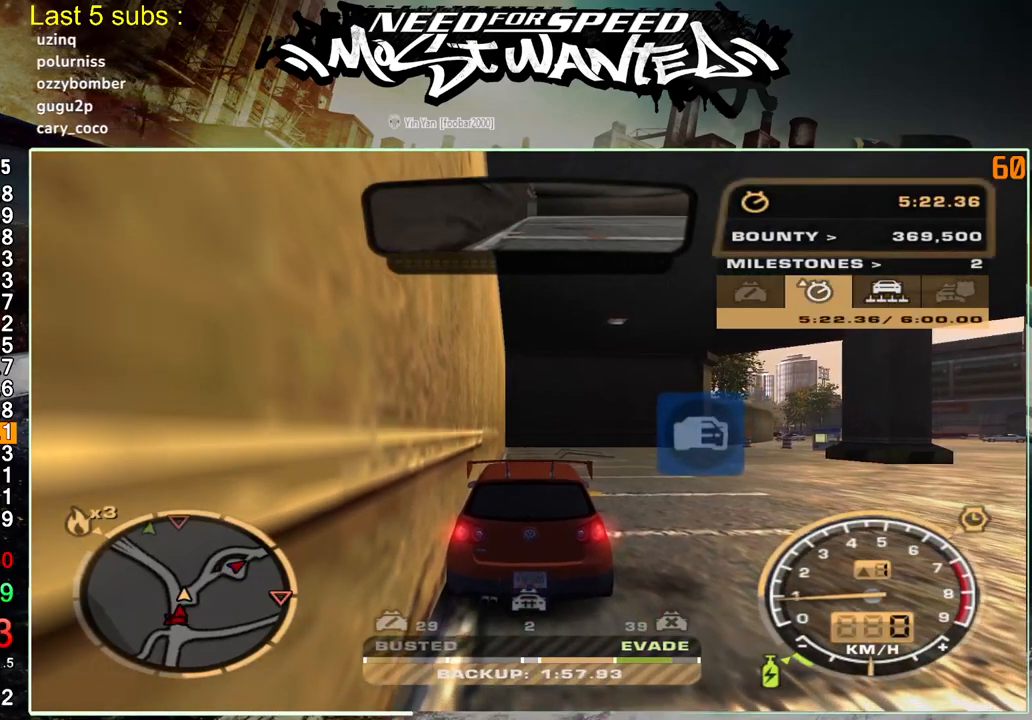
{"buttons": ["R3"], "left_stick": "center", "right_stick": "center", "events": [[267, "R3", "down"], [333, "R3", "up"], [433, "R3", "down"]]}
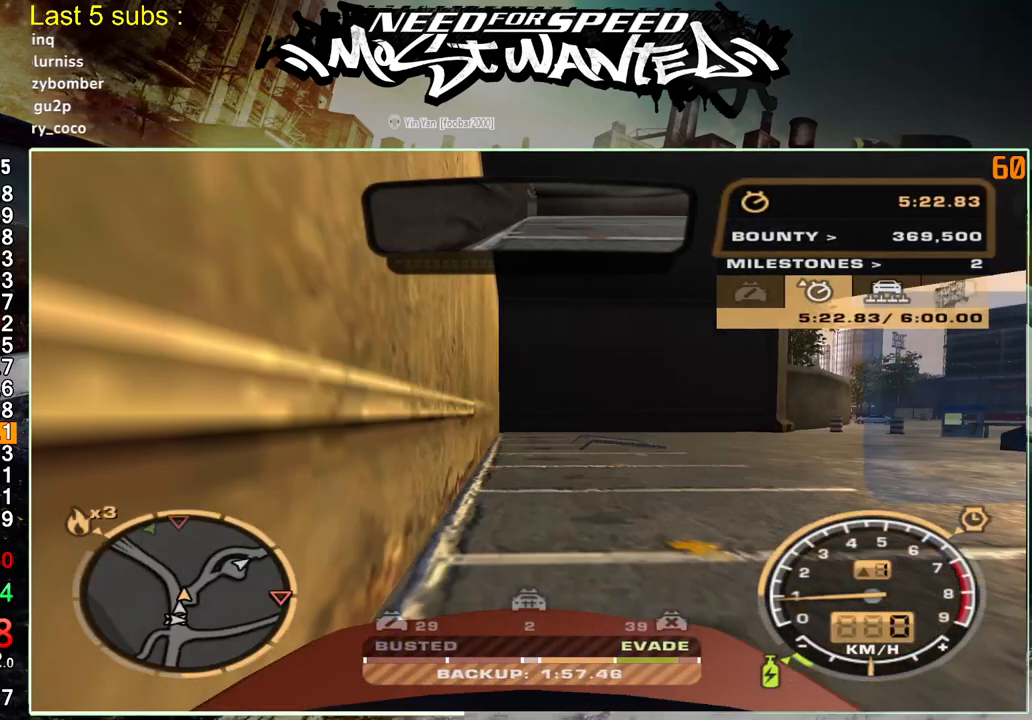
{"buttons": [], "left_stick": "center", "right_stick": "center", "events": [[17, "R3", "up"]]}